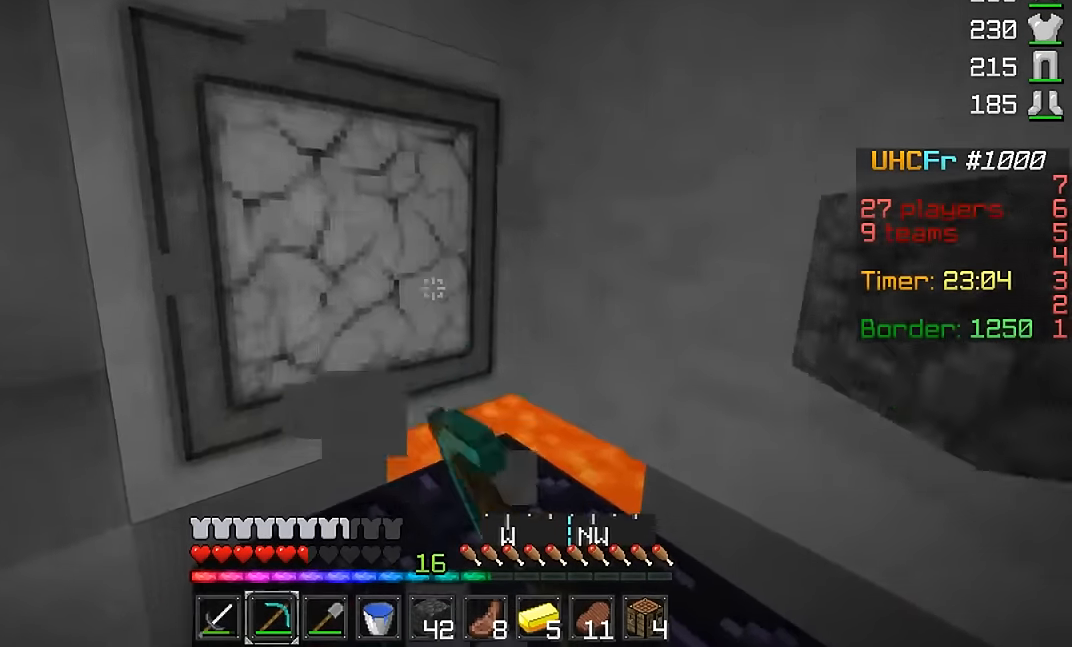
Gameplay with keyboard and mouse; each line is a JSON object with the keys and mouse buttons held at the frame after it. "events" lists presses ("down") and releases ("up") of "a", "d", "s", "w", "mouse_left" and "mouse_right" between this image and that frame as [ms after this image, input, new state], when the widget could be followed in between. "mouse_left", "mouse_right" = the "left", "right" buttons of the "mouse" list. No other keys are recorded. Fast repeated clicks can show as one long hold. Mouse movement is not recorded.
{"keys": ["a", "w"], "mouse": ["left"], "events": [[400, "a", "down"]]}
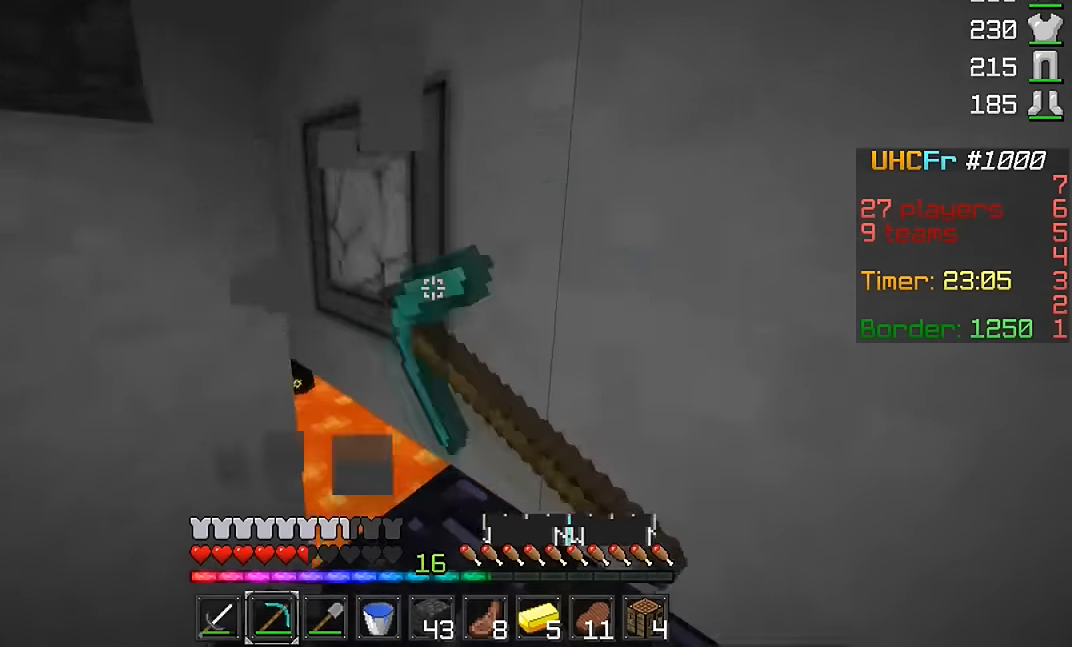
{"keys": ["d", "w"], "mouse": ["left"], "events": [[117, "a", "up"], [451, "d", "down"]]}
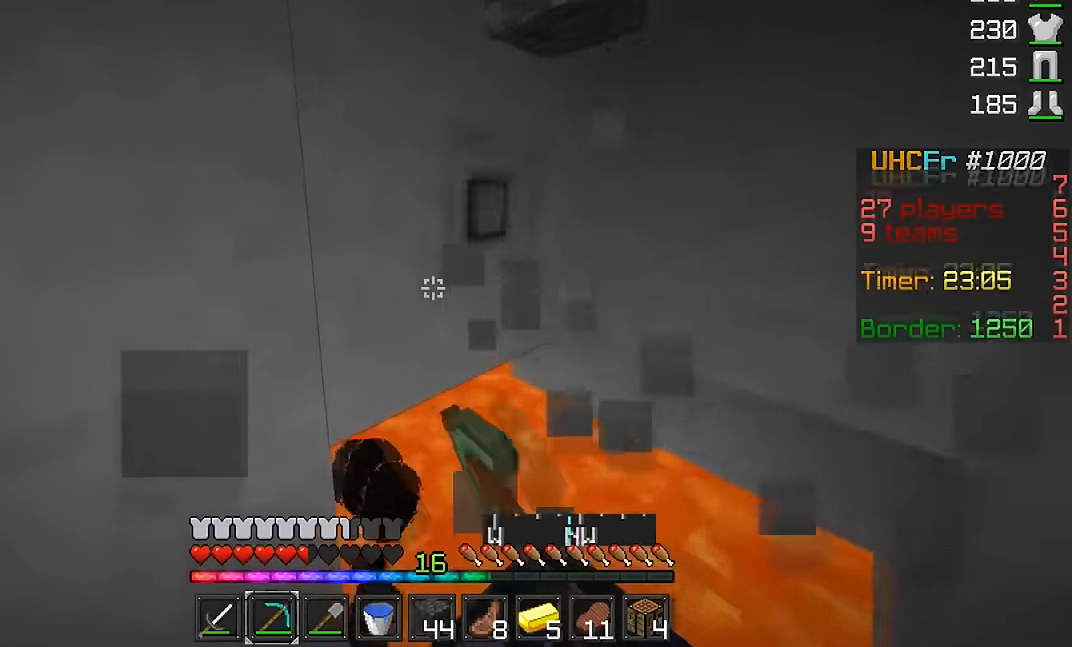
{"keys": ["a", "w"], "mouse": [], "events": [[217, "d", "up"], [367, "mouse_left", "up"], [467, "a", "down"]]}
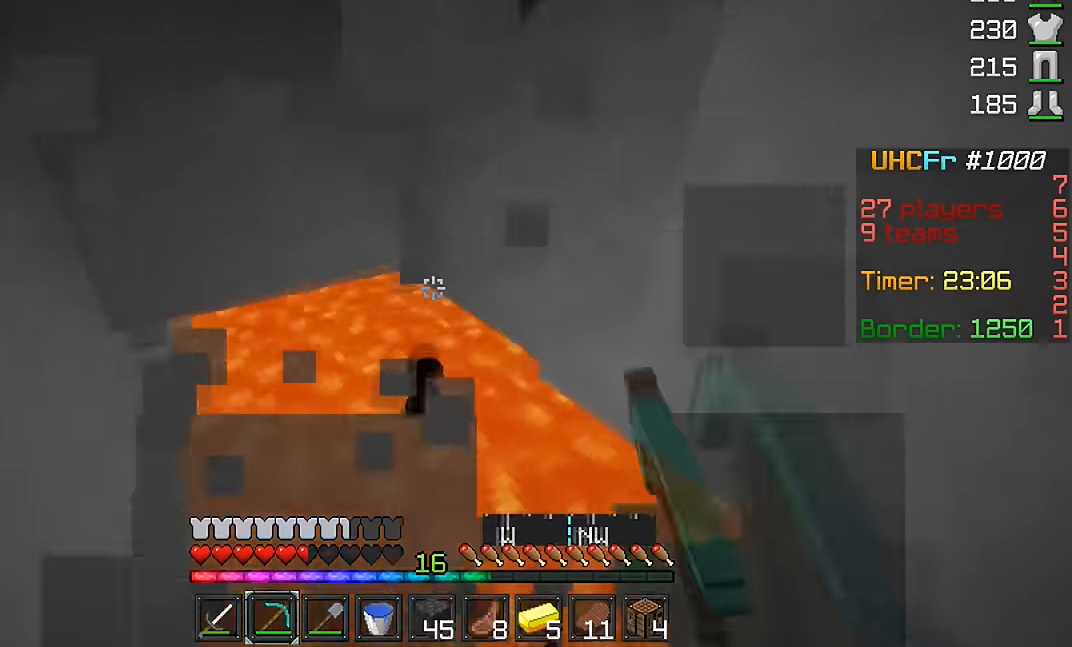
{"keys": [], "mouse": [], "events": [[117, "w", "up"], [301, "s", "down"], [451, "a", "up"], [468, "s", "up"]]}
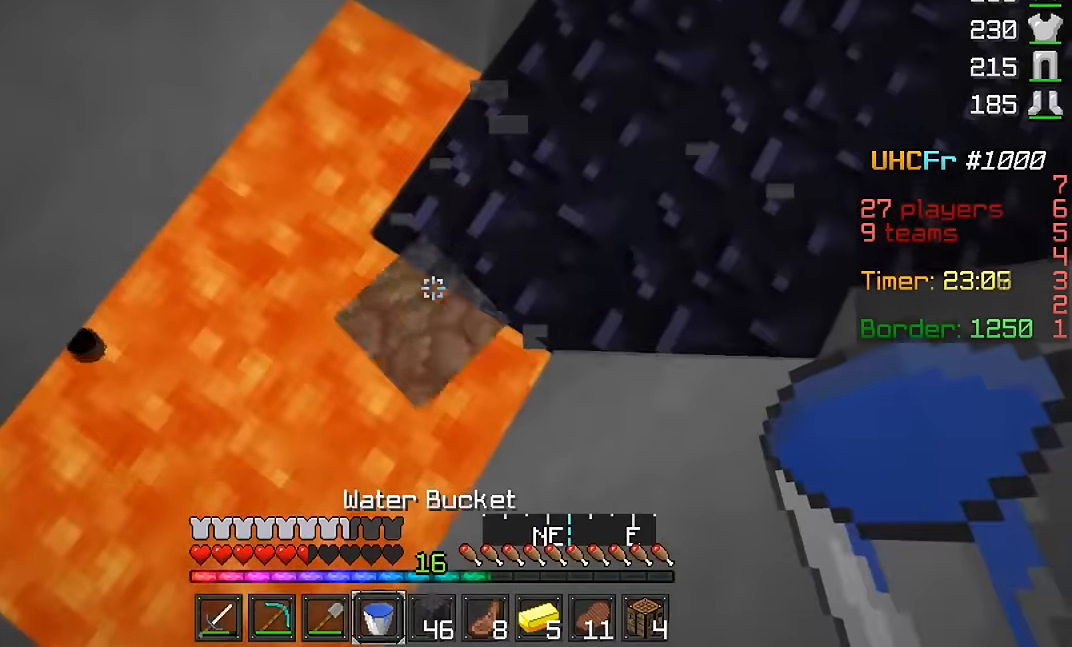
{"keys": [], "mouse": ["right"], "events": [[317, "mouse_right", "down"], [367, "mouse_right", "up"], [450, "mouse_right", "down"]]}
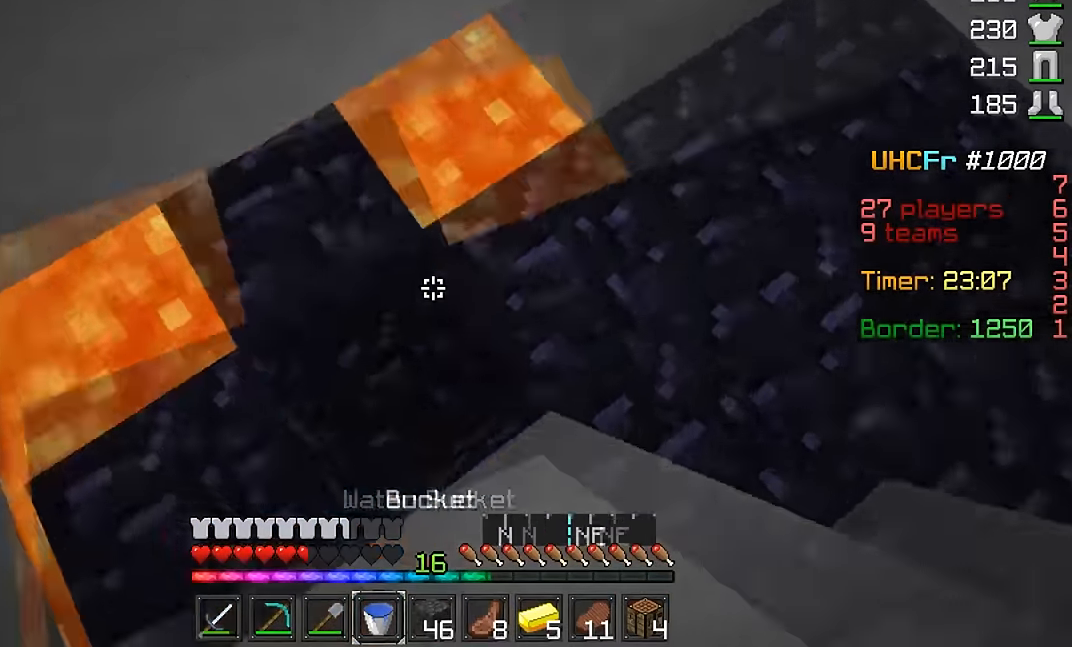
{"keys": ["w"], "mouse": [], "events": [[17, "mouse_right", "up"], [167, "a", "down"], [201, "w", "down"], [368, "a", "up"]]}
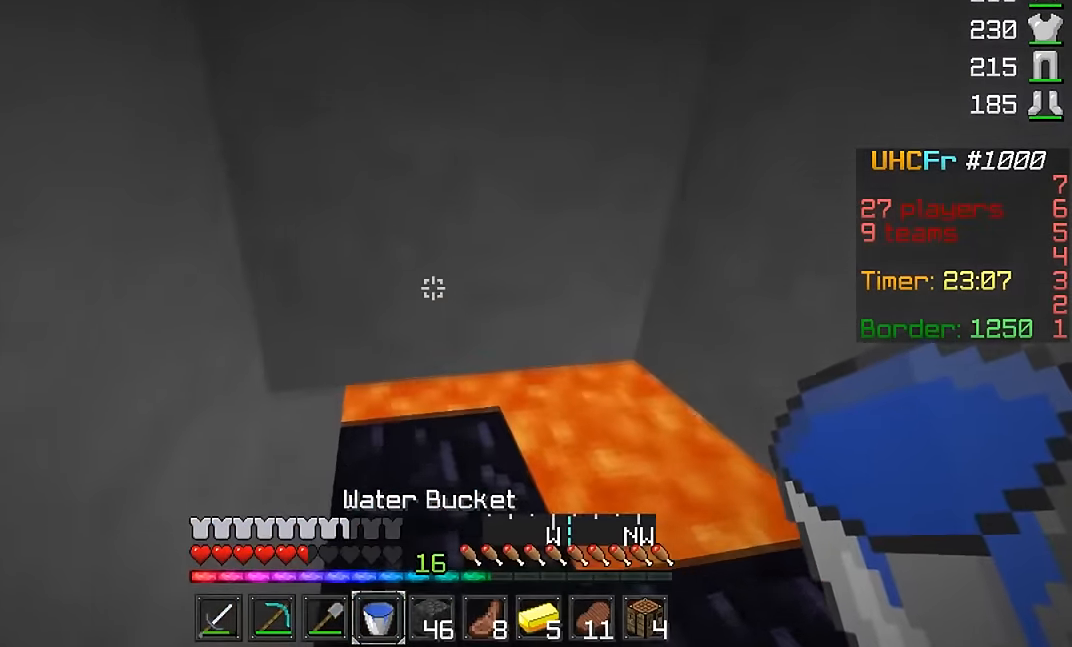
{"keys": ["w"], "mouse": [], "events": [[50, "d", "down"], [317, "d", "up"]]}
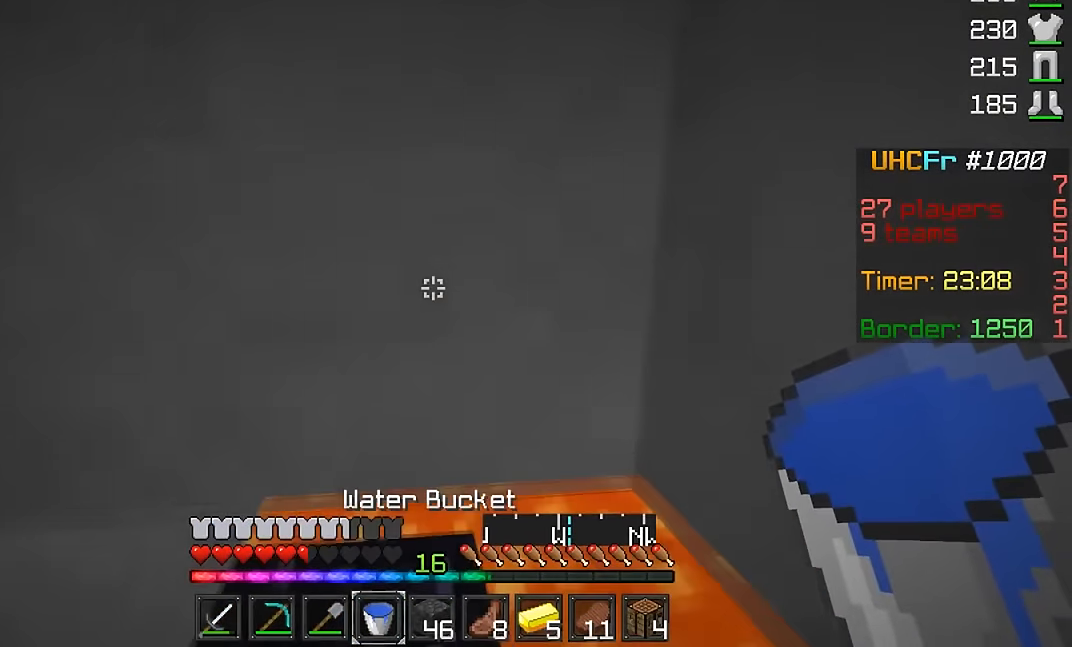
{"keys": ["d", "w"], "mouse": [], "events": [[51, "a", "down"], [201, "d", "down"], [217, "a", "up"]]}
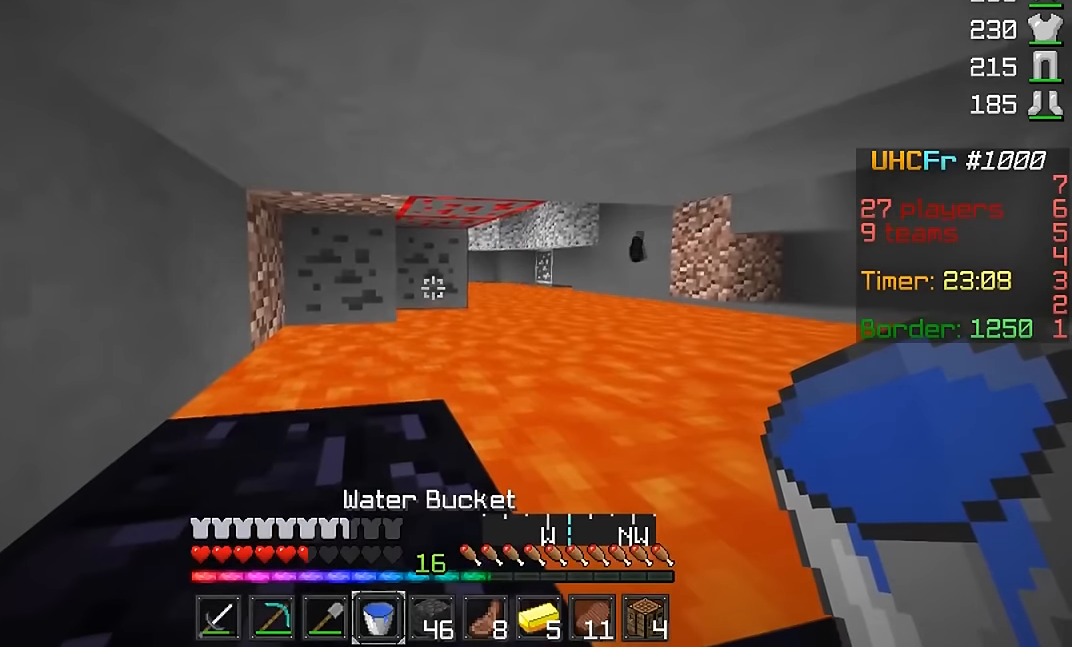
{"keys": ["s"], "mouse": [], "events": [[117, "mouse_right", "down"], [117, "w", "up"], [150, "d", "up"], [217, "mouse_right", "up"], [367, "s", "down"]]}
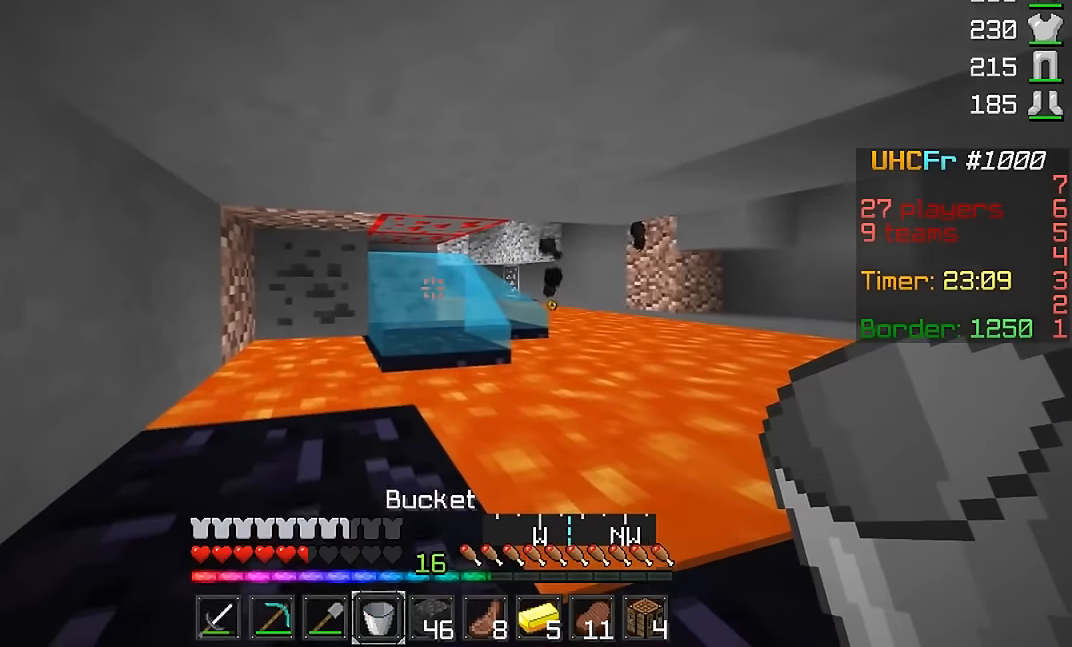
{"keys": ["a"], "mouse": [], "events": [[116, "mouse_right", "down"], [116, "s", "up"], [200, "mouse_right", "up"], [250, "a", "down"], [400, "mouse_right", "down"], [450, "mouse_right", "up"]]}
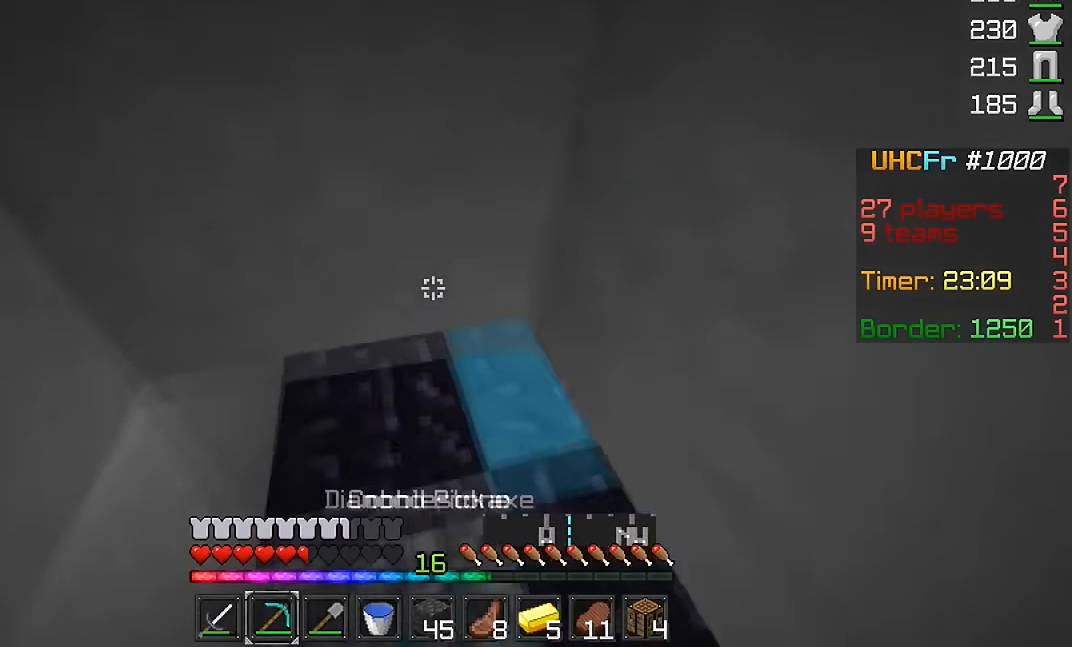
{"keys": ["a", "w"], "mouse": ["left"], "events": [[50, "mouse_left", "down"], [150, "w", "down"]]}
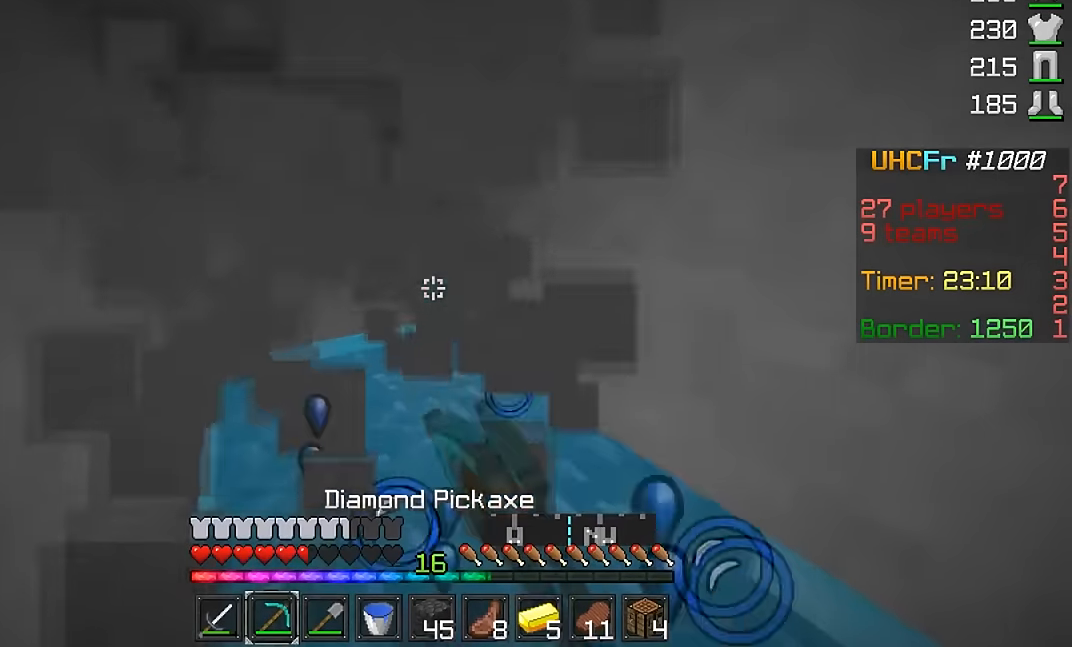
{"keys": ["a", "w"], "mouse": ["left"], "events": [[200, "a", "up"], [500, "a", "down"]]}
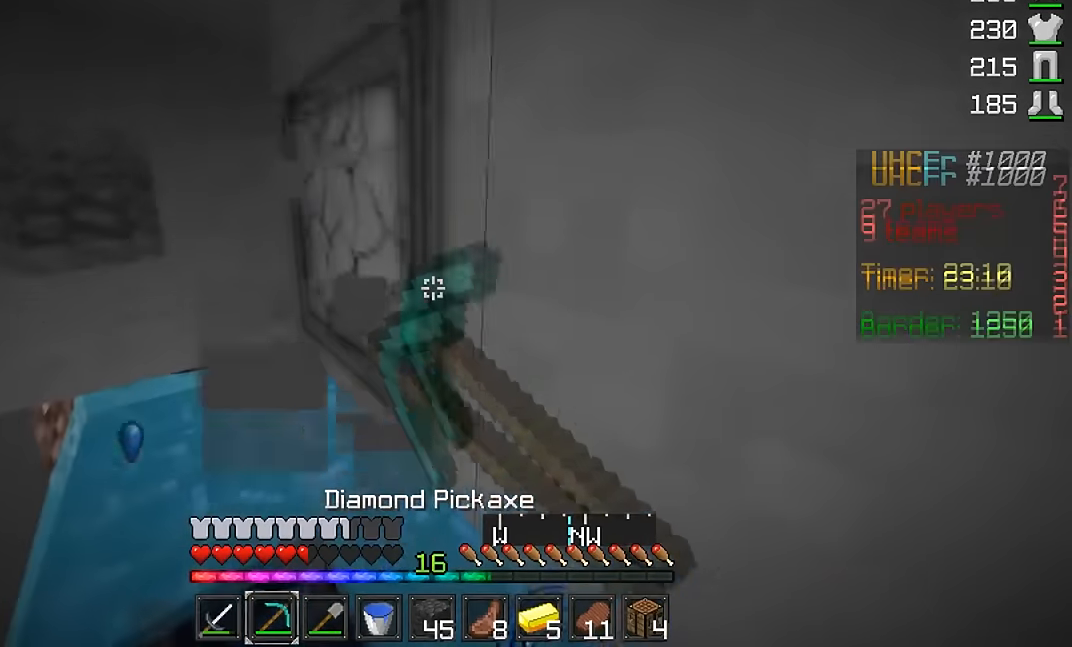
{"keys": ["d", "w"], "mouse": ["left"], "events": [[300, "a", "up"], [451, "d", "down"]]}
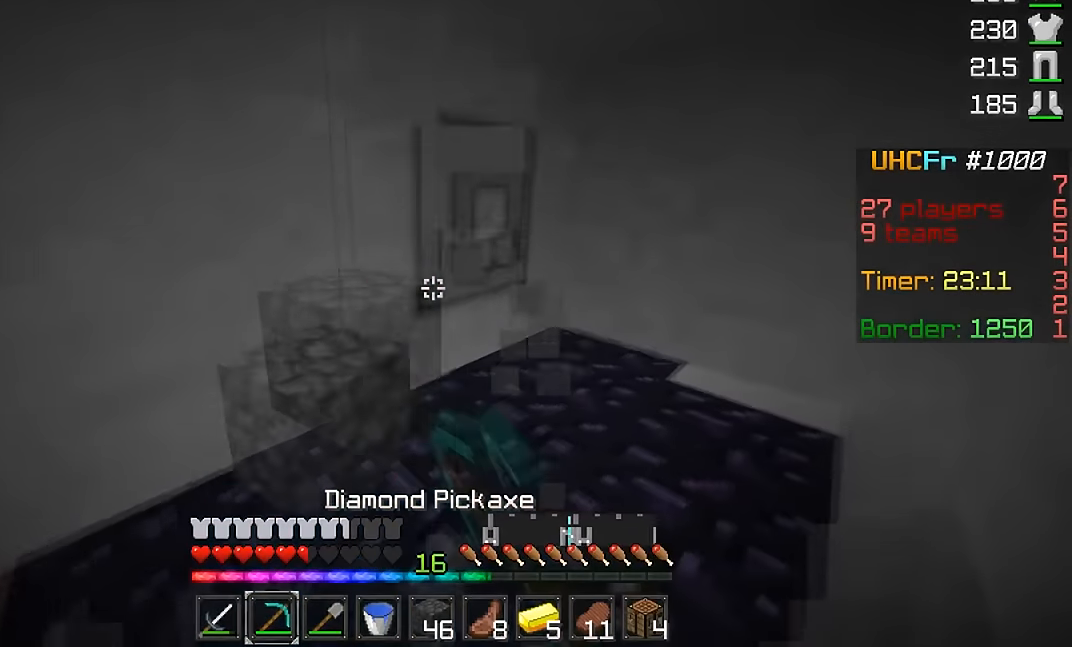
{"keys": ["w"], "mouse": ["left"], "events": [[116, "d", "up"]]}
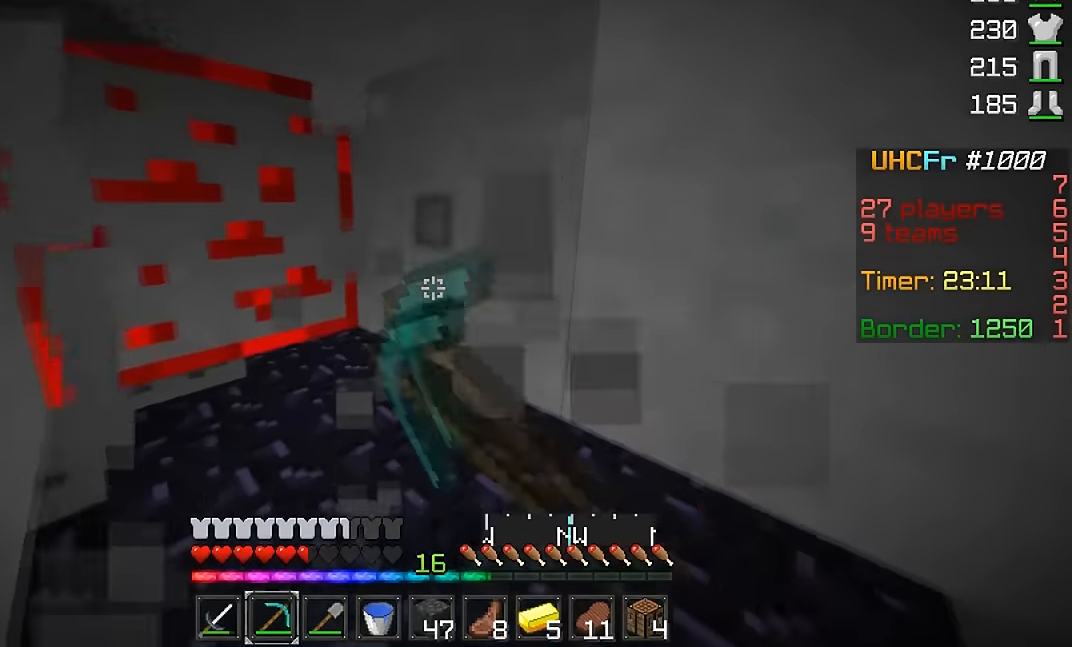
{"keys": ["w"], "mouse": ["left"], "events": [[150, "a", "down"], [317, "a", "up"]]}
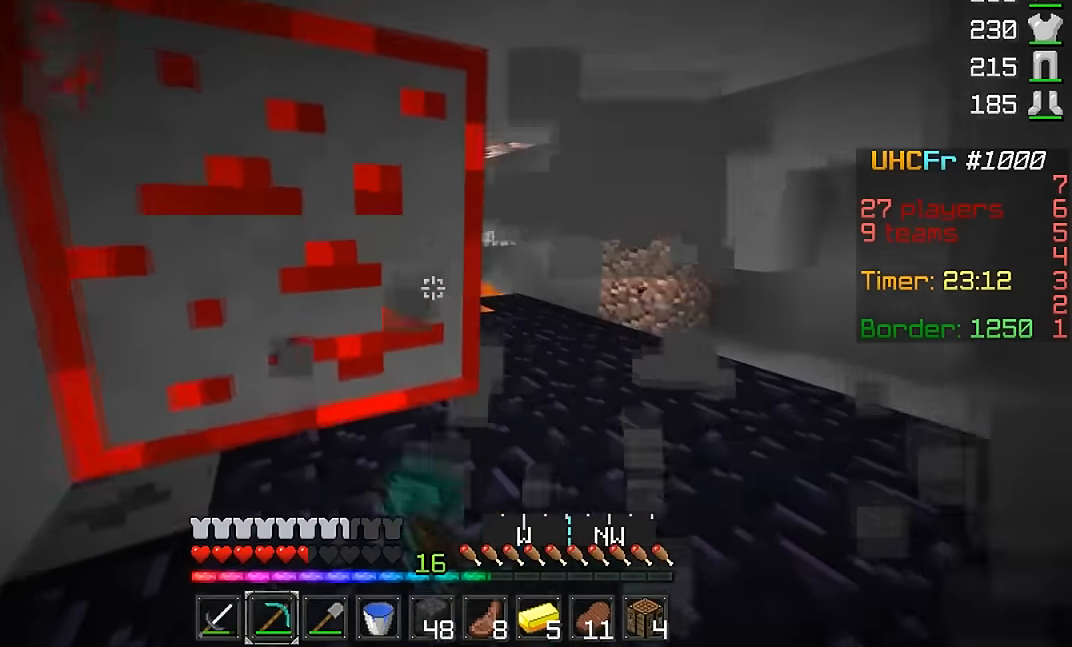
{"keys": ["d"], "mouse": ["left"], "events": [[384, "w", "up"], [467, "d", "down"]]}
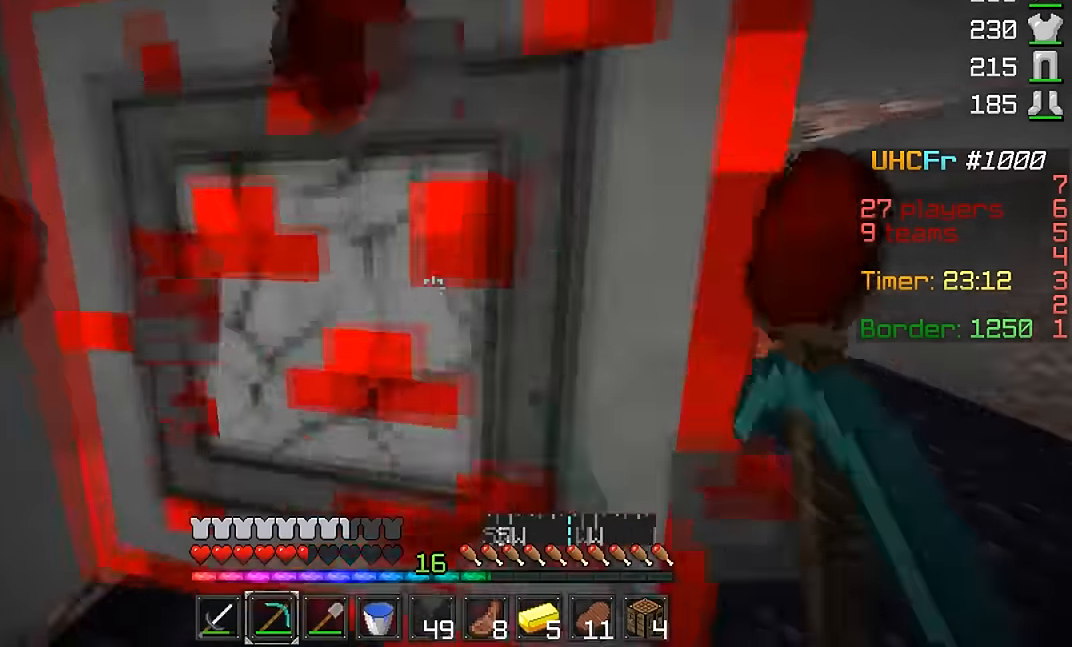
{"keys": ["w"], "mouse": ["left"], "events": [[334, "d", "up"], [334, "w", "down"]]}
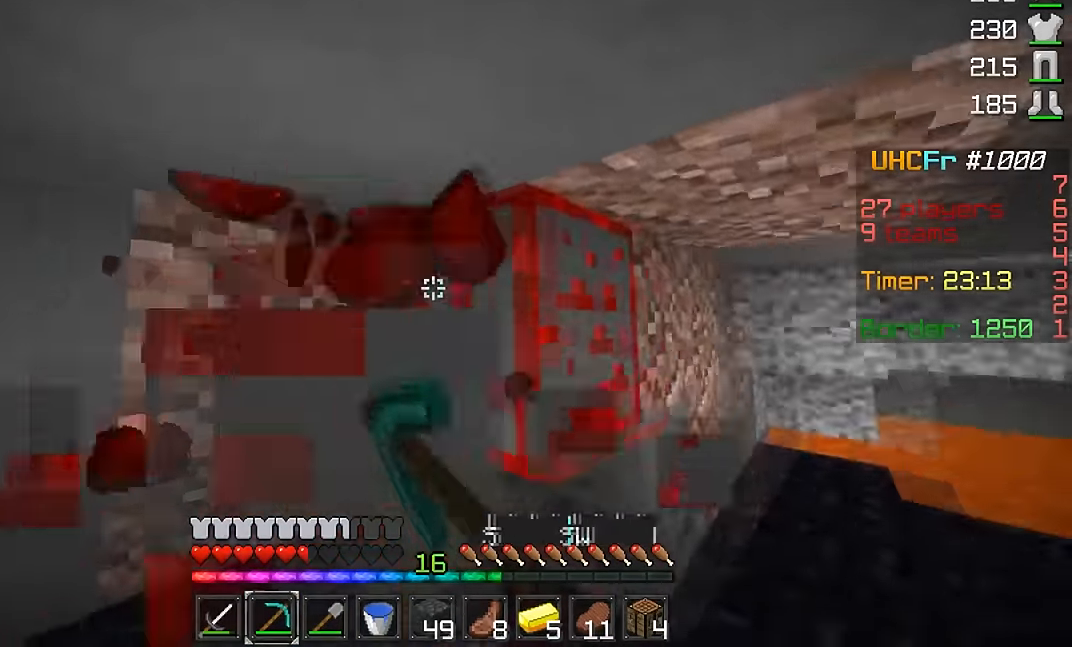
{"keys": [], "mouse": ["left"], "events": [[417, "w", "up"]]}
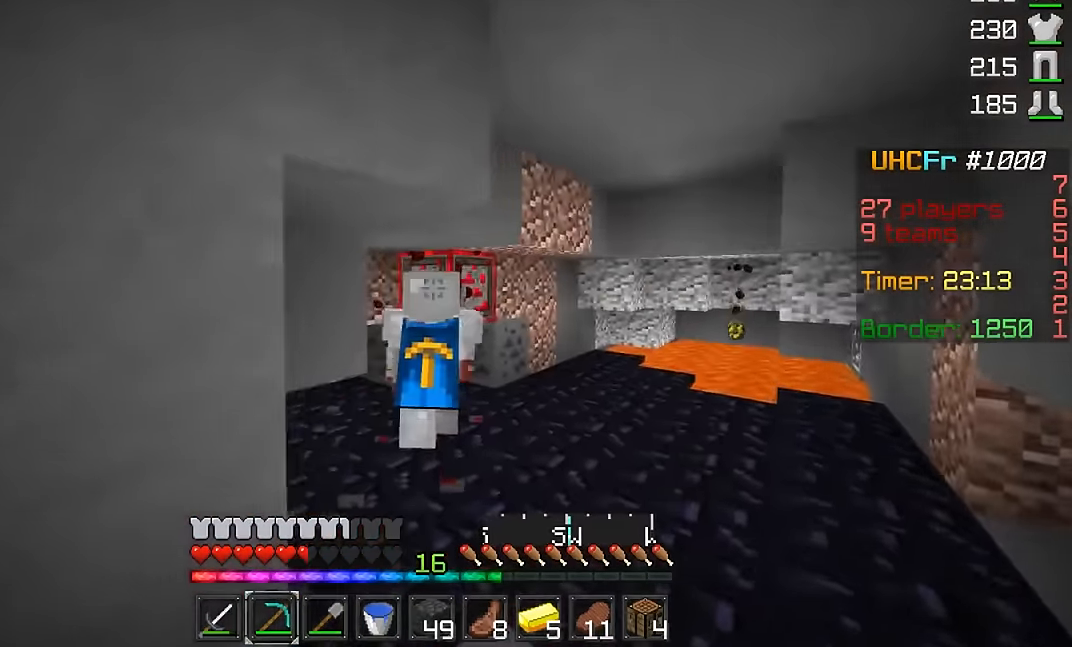
{"keys": ["a", "w"], "mouse": ["left"], "events": [[317, "d", "down"], [467, "a", "down"], [467, "d", "up"], [467, "w", "down"]]}
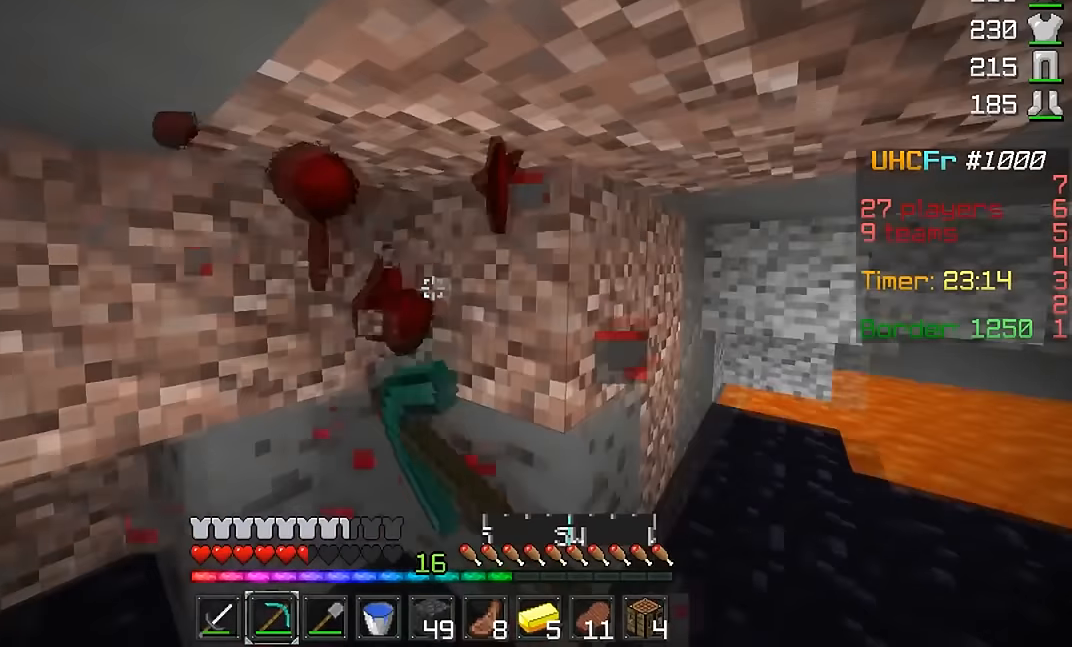
{"keys": ["a", "w"], "mouse": [], "events": [[17, "mouse_left", "up"], [167, "a", "up"], [217, "d", "down"], [317, "d", "up"], [417, "a", "down"]]}
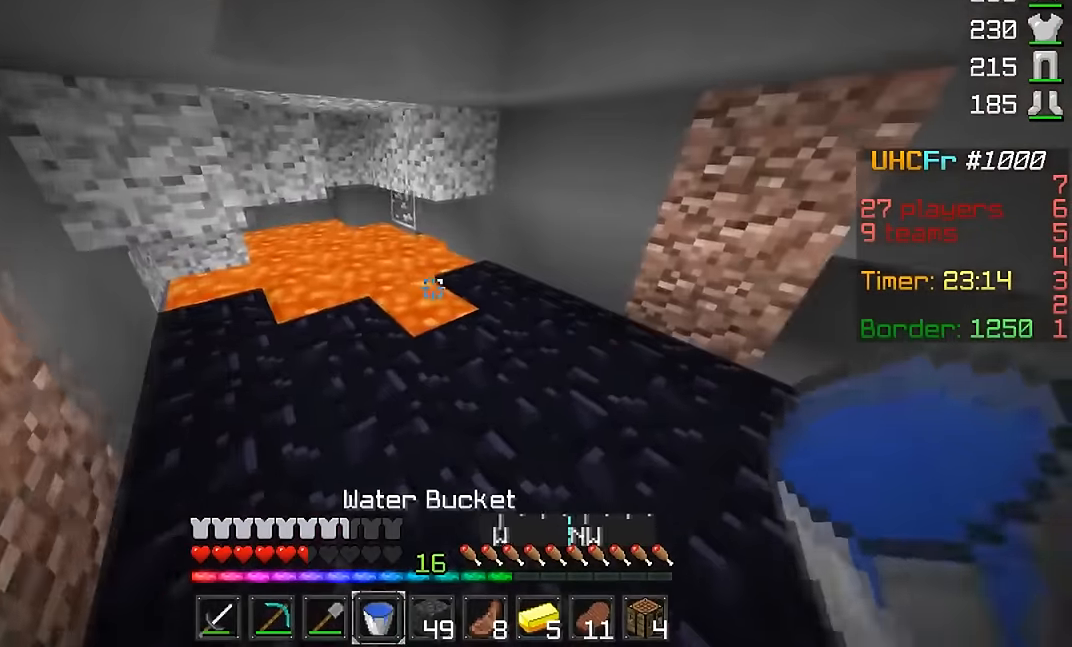
{"keys": ["d", "w"], "mouse": [], "events": [[16, "a", "up"], [183, "a", "down"], [183, "mouse_right", "down"], [217, "mouse_right", "up"], [267, "a", "up"], [417, "d", "down"]]}
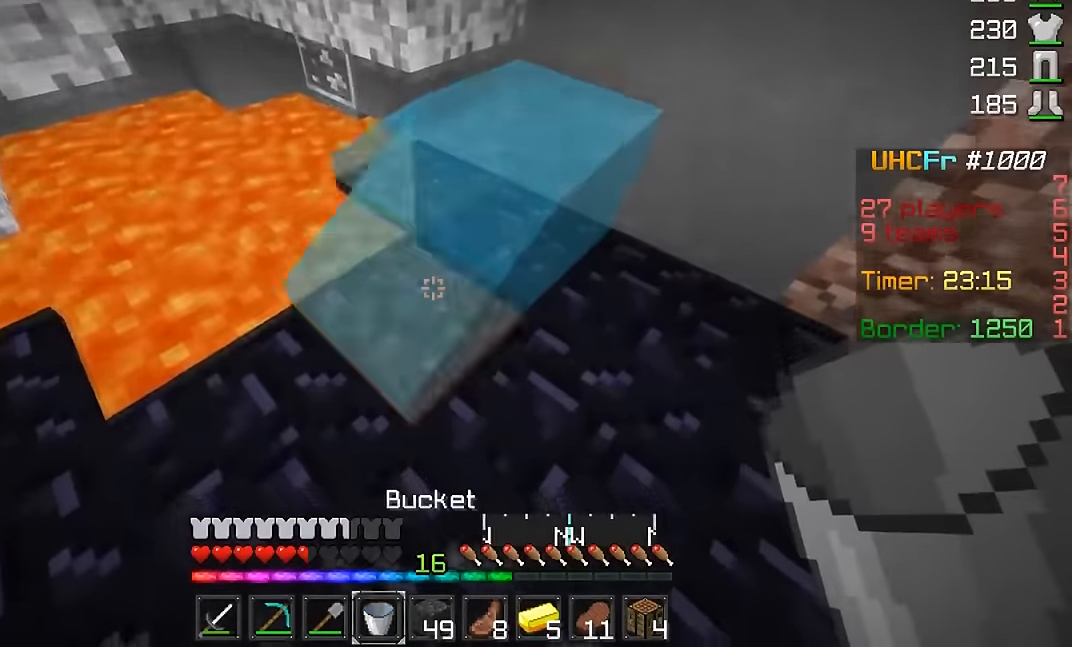
{"keys": ["d", "s"], "mouse": [], "events": [[267, "w", "up"], [334, "mouse_right", "down"], [367, "mouse_right", "up"], [417, "s", "down"]]}